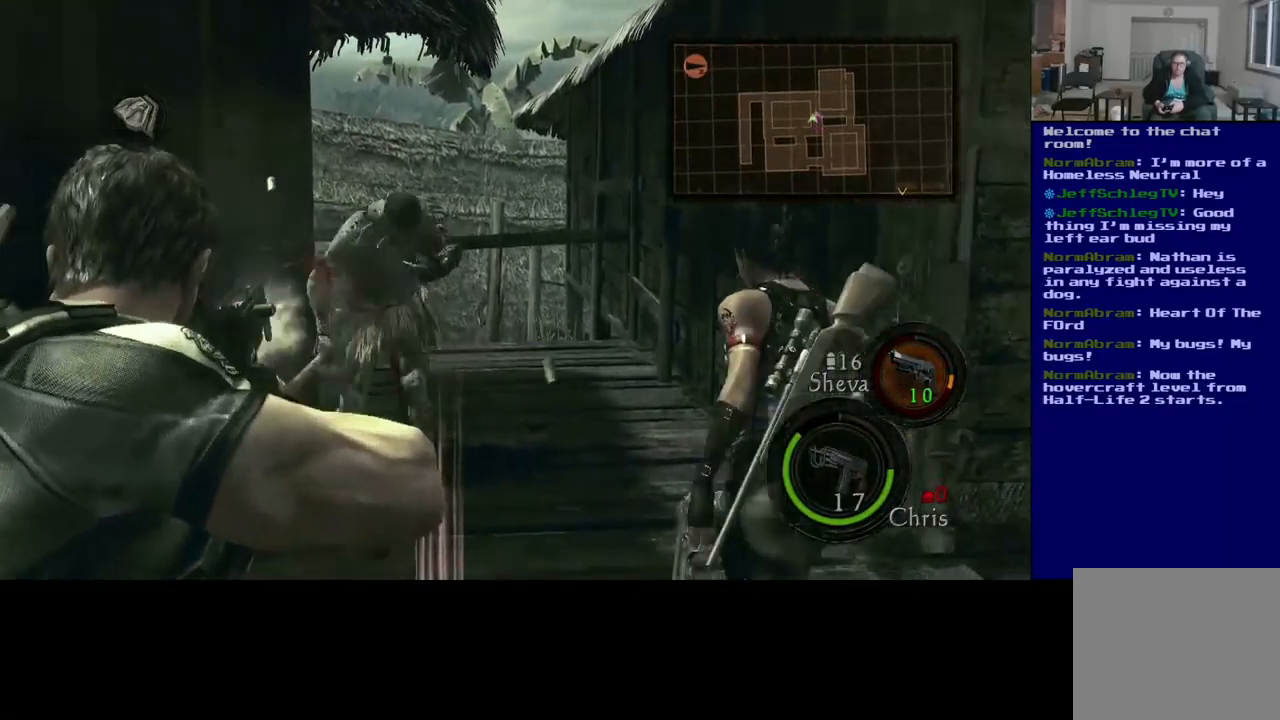
Gameplay with a controller (Xbox layout); each line is a JSON object with the inputs held at the frame after it. "events" lists button and stick changes between this image and that frame as [ms after this image, input, new state], when the widget could be followed in between. Not read: R3.
{"buttons": ["L2"], "left_stick": "center", "right_stick": "center", "events": [[33, "R2", "up"], [67, "right_stick", "center"], [133, "R2", "down"], [283, "R2", "up"]]}
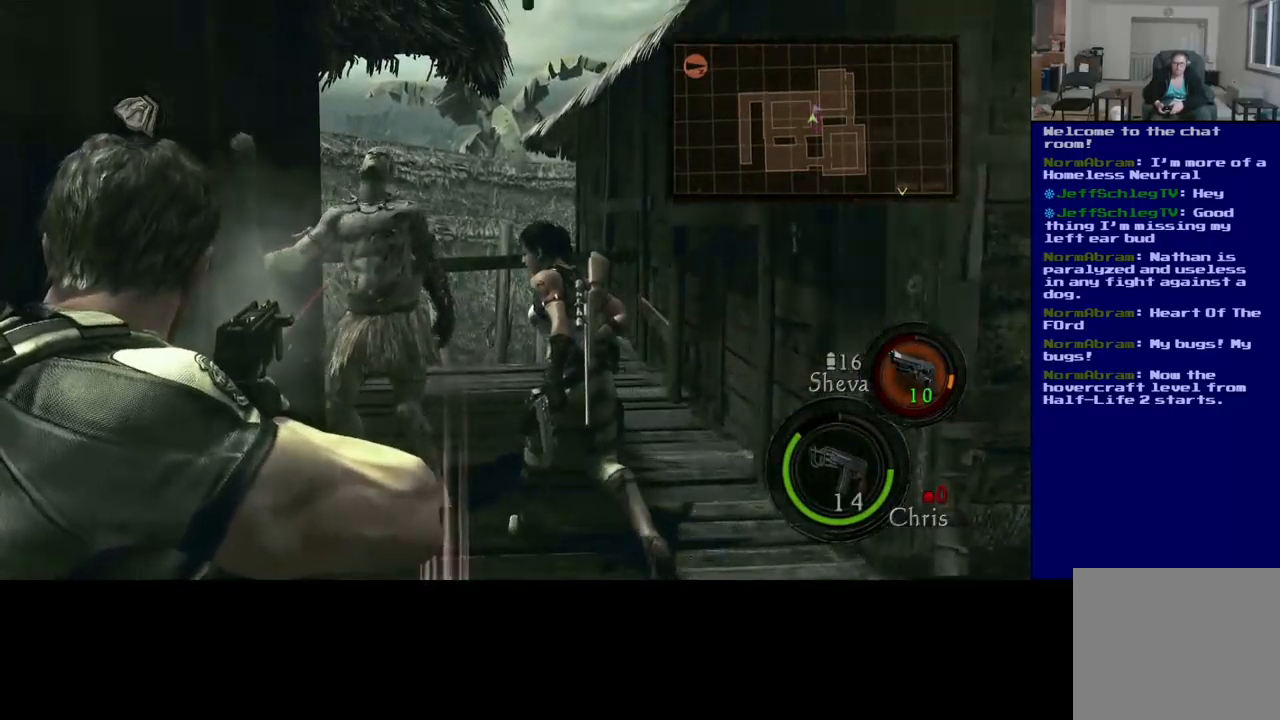
{"buttons": [], "left_stick": "up", "right_stick": "down", "events": [[167, "L2", "up"], [317, "right_stick", "down"], [400, "left_stick", "up"]]}
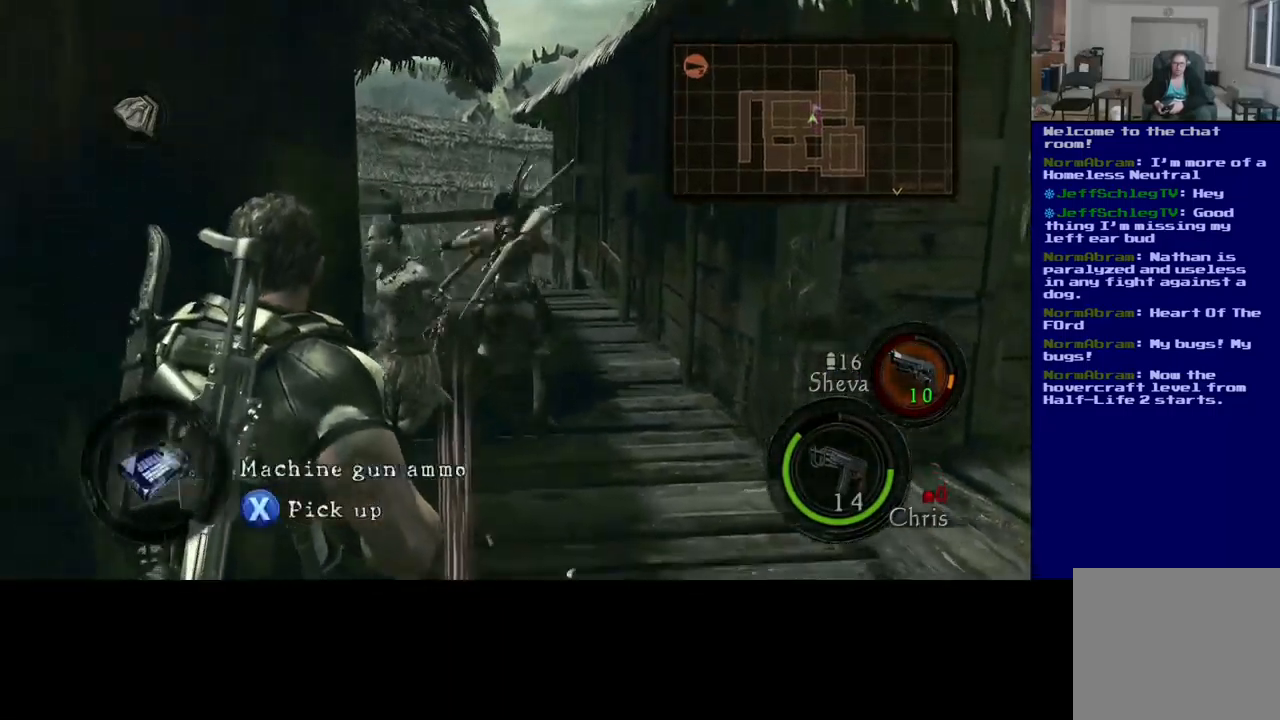
{"buttons": ["X"], "left_stick": "up-left", "right_stick": "center", "events": [[100, "right_stick", "center"], [383, "left_stick", "up-left"], [500, "X", "down"]]}
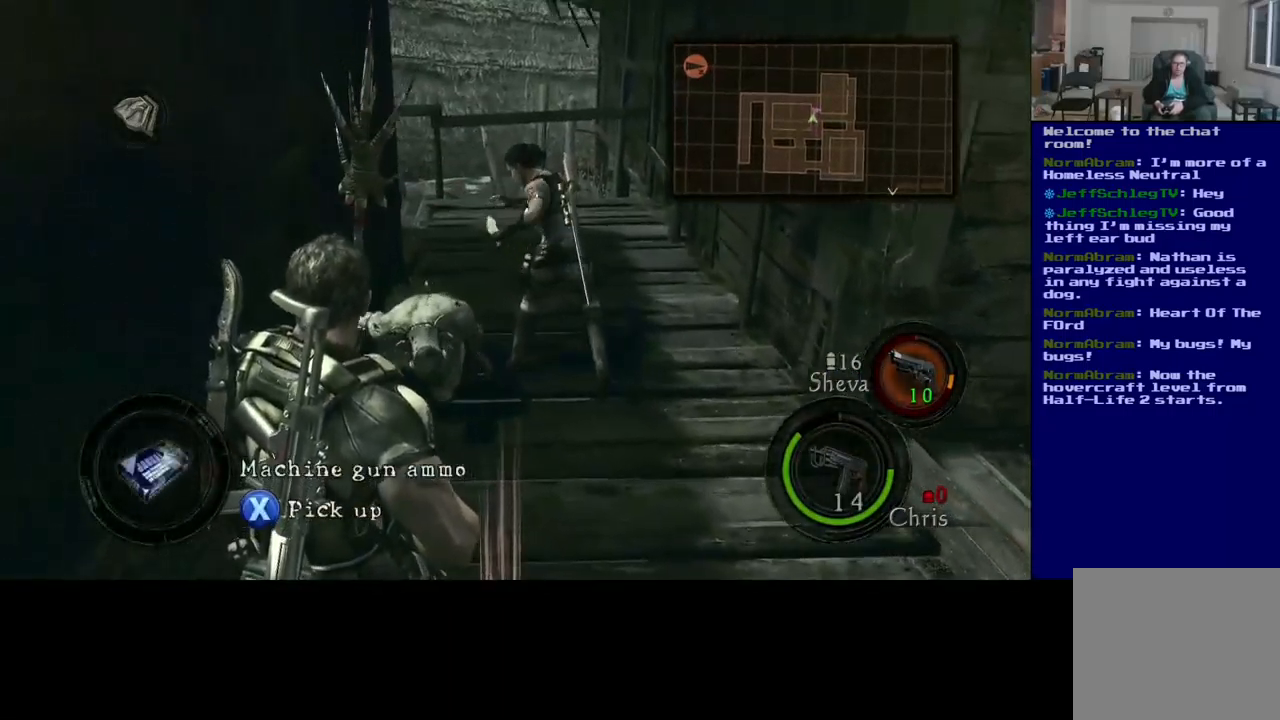
{"buttons": [], "left_stick": "down", "right_stick": "center", "events": [[17, "left_stick", "center"], [83, "left_stick", "down"], [433, "X", "up"]]}
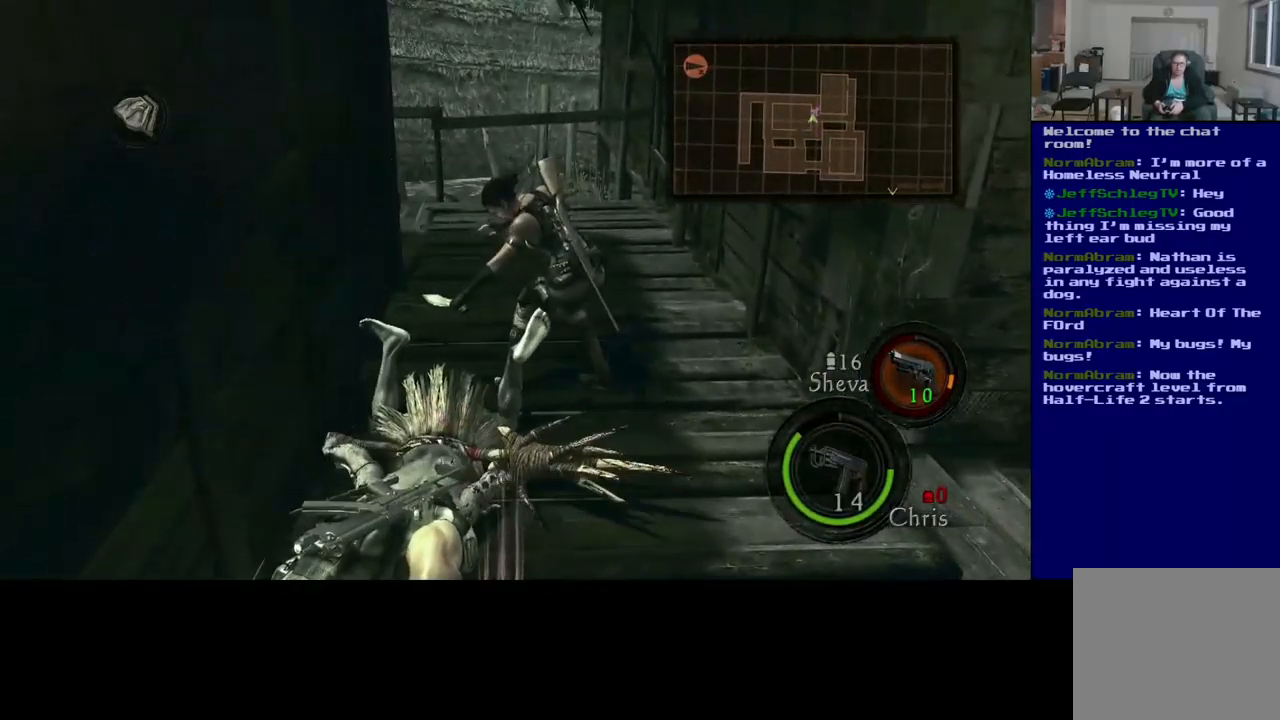
{"buttons": [], "left_stick": "down", "right_stick": "right", "events": [[83, "left_stick", "center"], [233, "right_stick", "right"], [266, "left_stick", "down"]]}
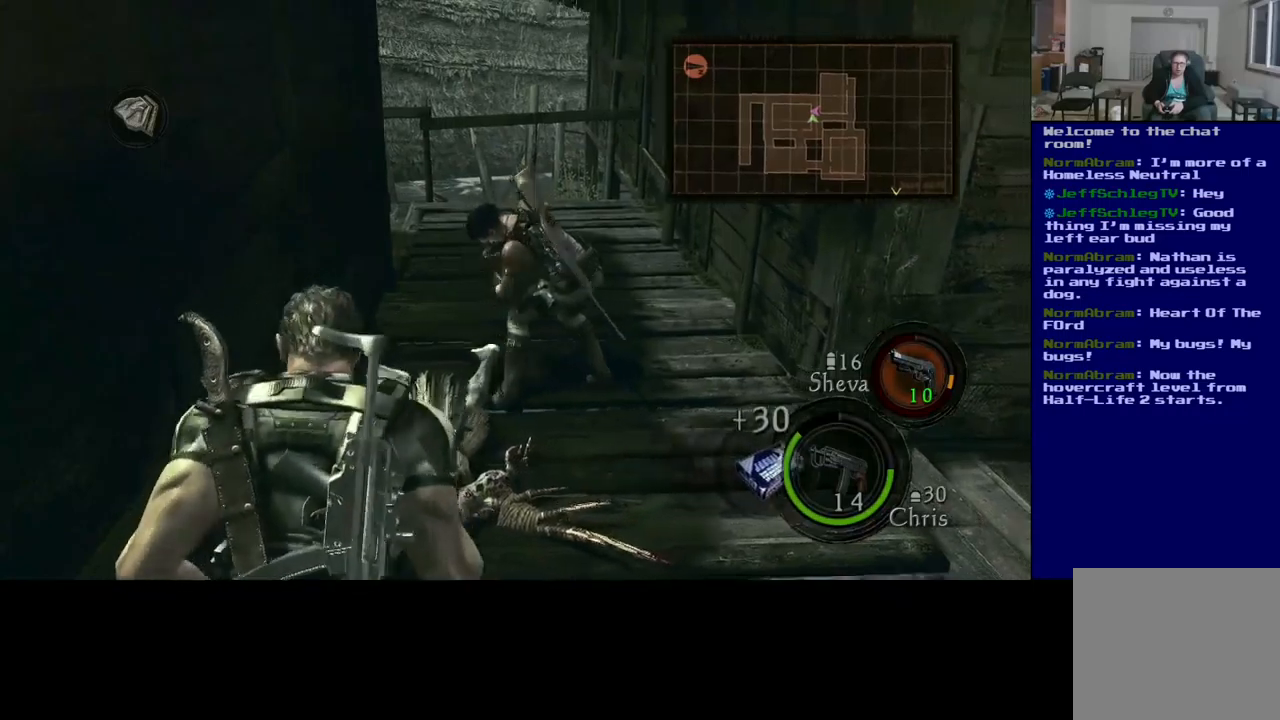
{"buttons": [], "left_stick": "down", "right_stick": "right", "events": []}
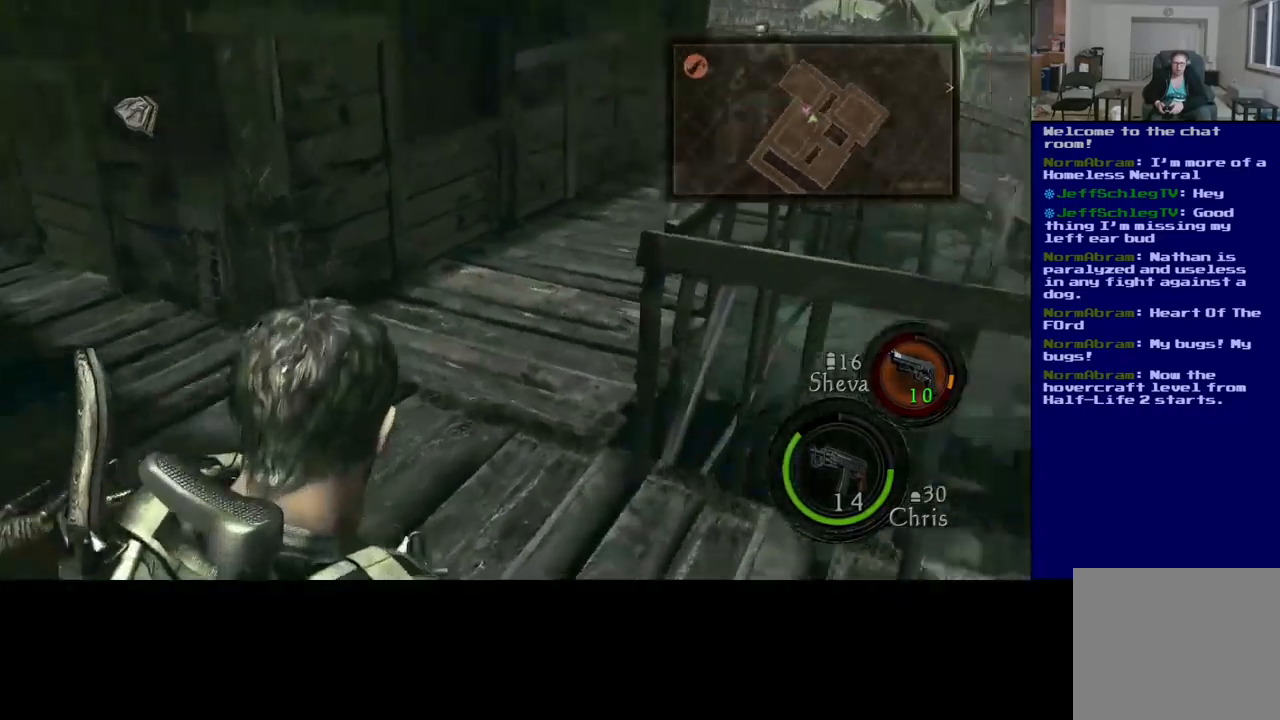
{"buttons": [], "left_stick": "down-right", "right_stick": "left", "events": [[167, "right_stick", "center"], [200, "left_stick", "down-right"], [283, "right_stick", "left"]]}
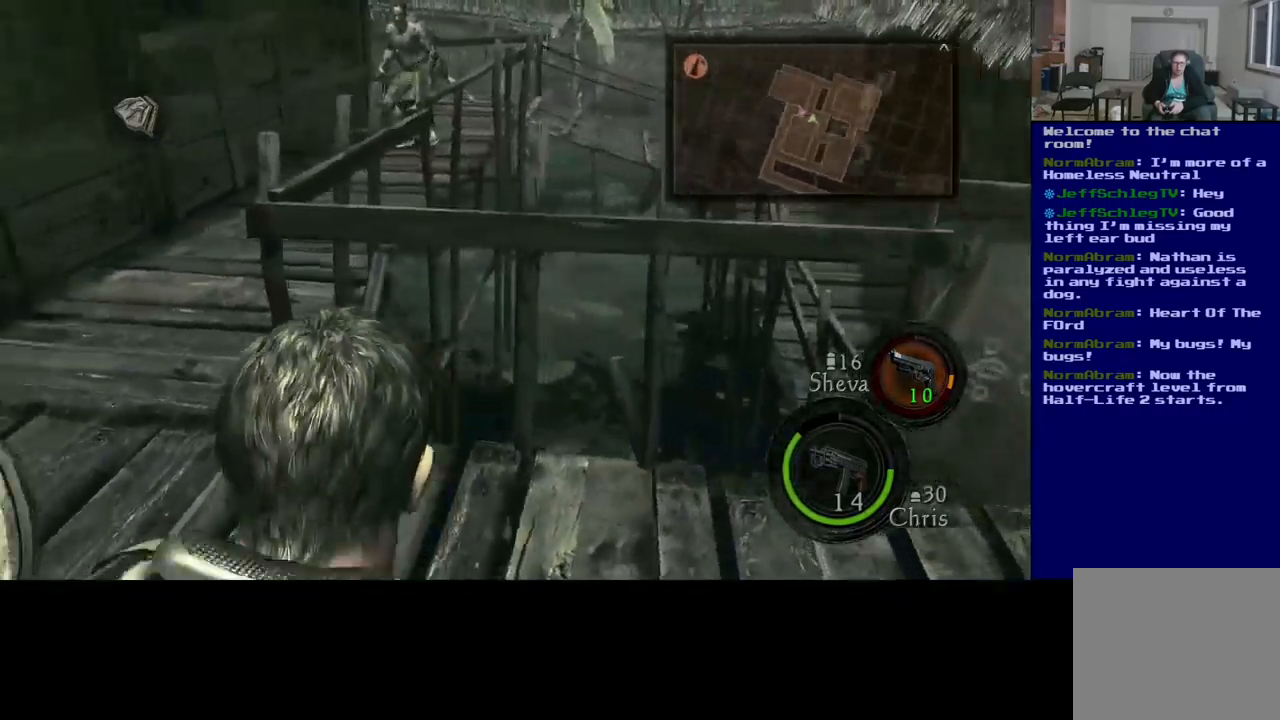
{"buttons": [], "left_stick": "down", "right_stick": "left", "events": [[183, "left_stick", "down"]]}
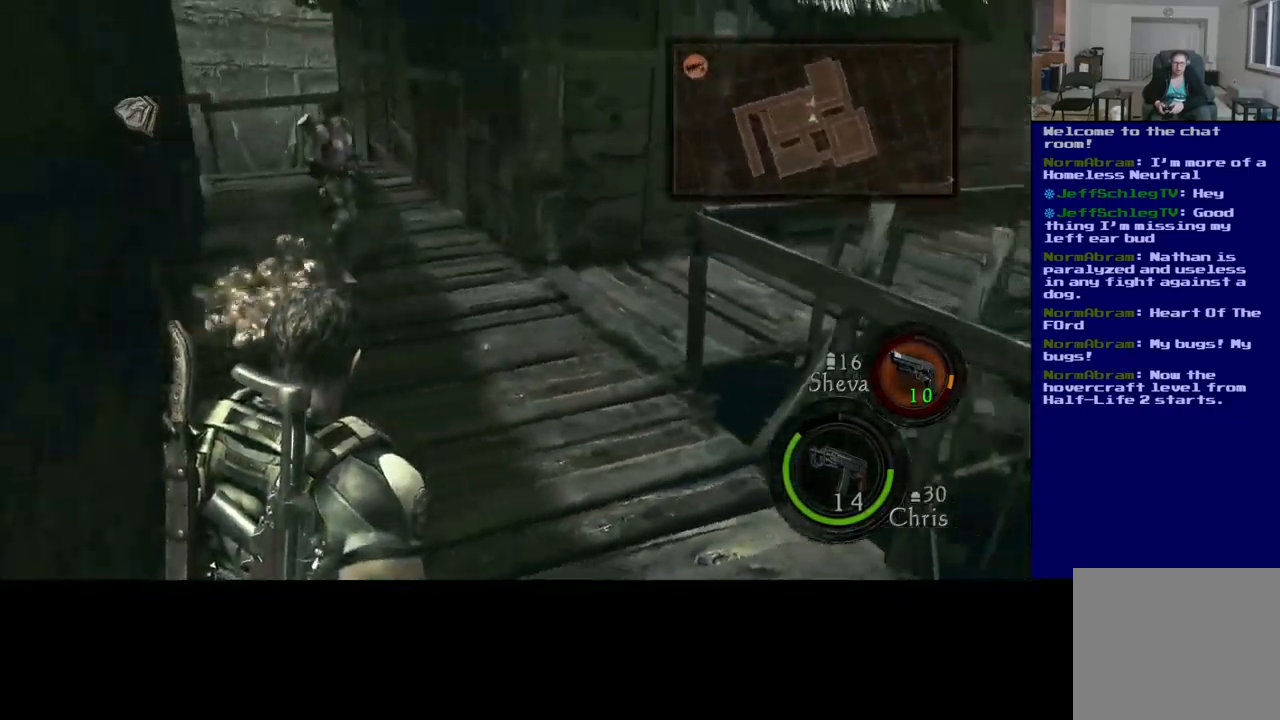
{"buttons": [], "left_stick": "down", "right_stick": "center", "events": [[250, "right_stick", "center"]]}
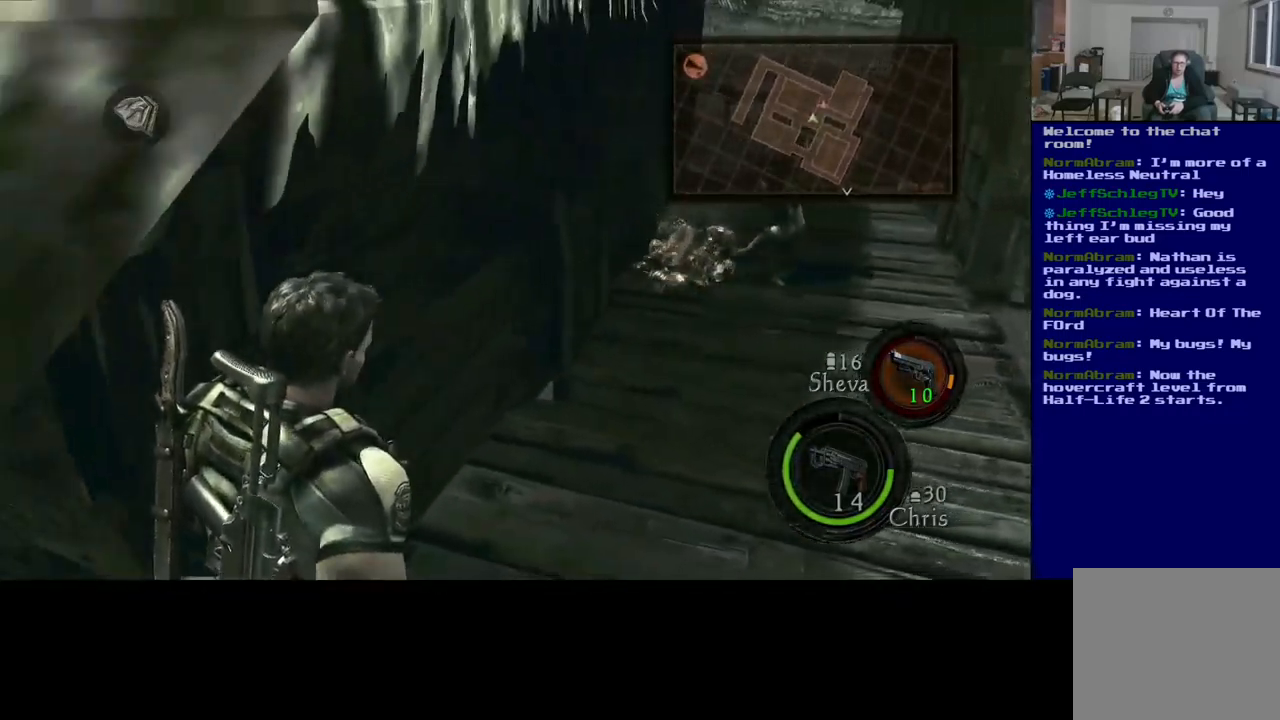
{"buttons": [], "left_stick": "down", "right_stick": "center", "events": []}
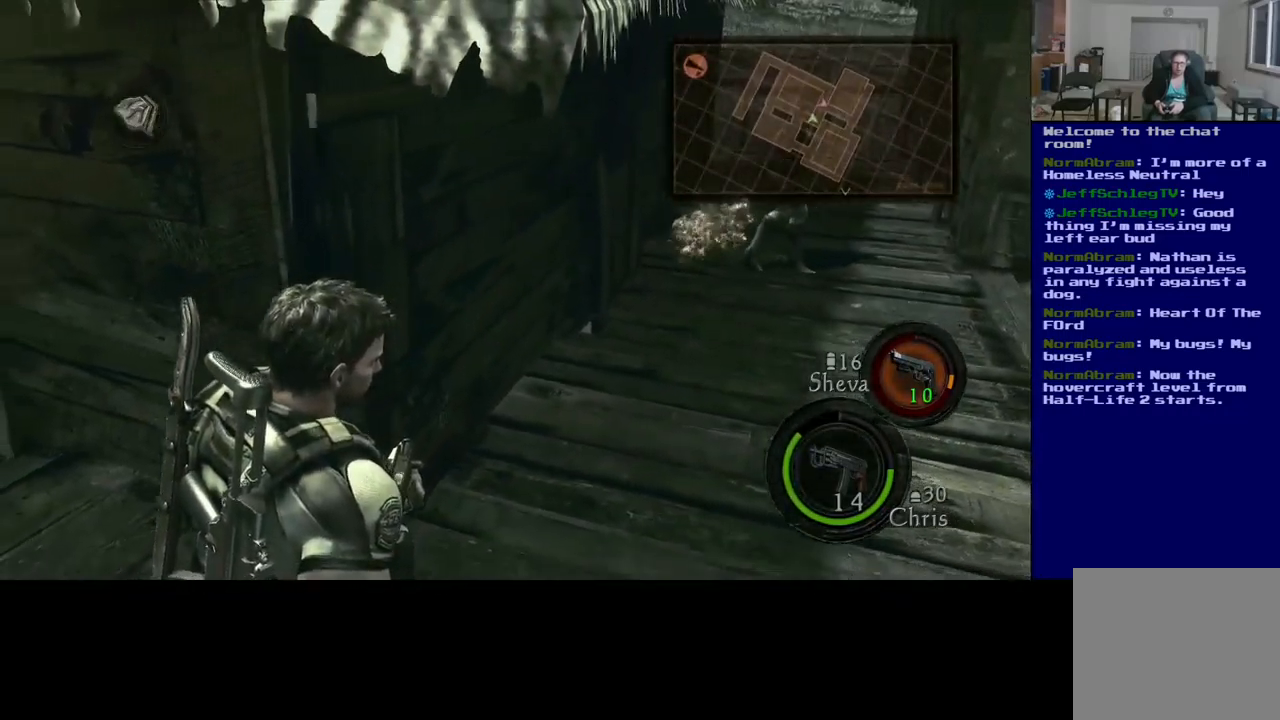
{"buttons": ["A", "L2"], "left_stick": "center", "right_stick": "center", "events": [[17, "left_stick", "center"], [267, "L2", "down"], [450, "A", "down"]]}
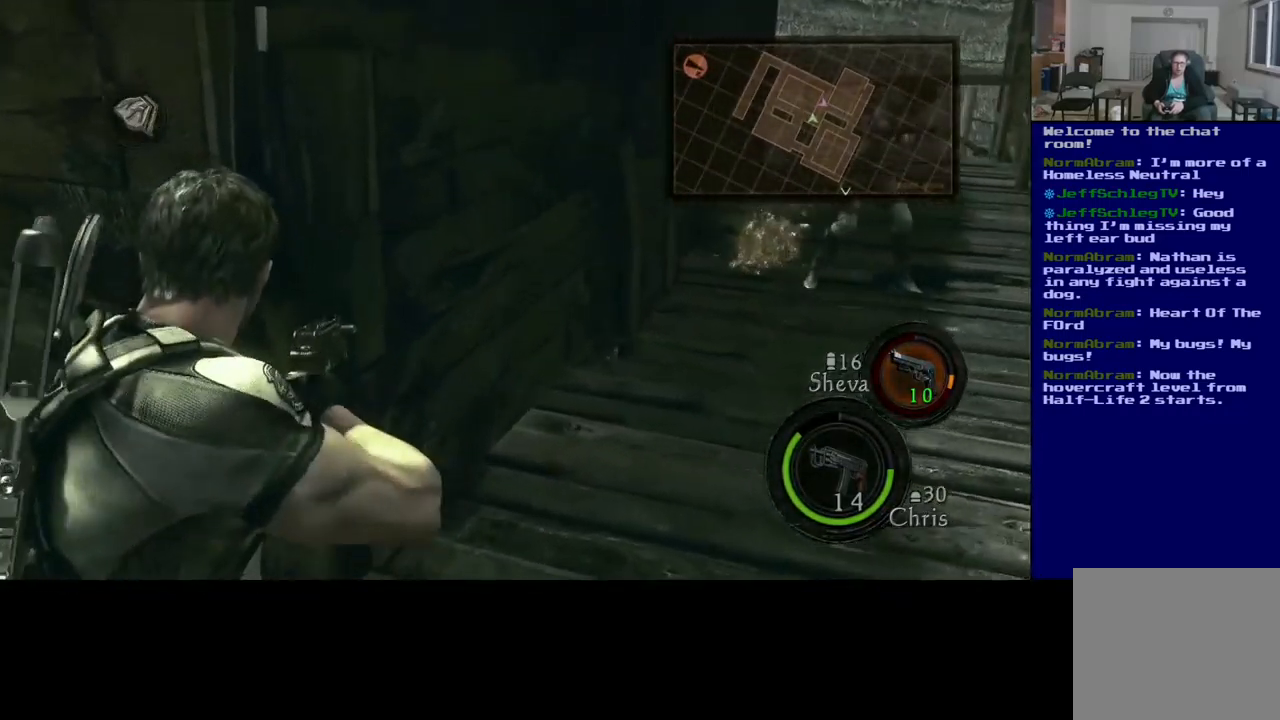
{"buttons": ["L2"], "left_stick": "center", "right_stick": "center", "events": [[117, "A", "up"]]}
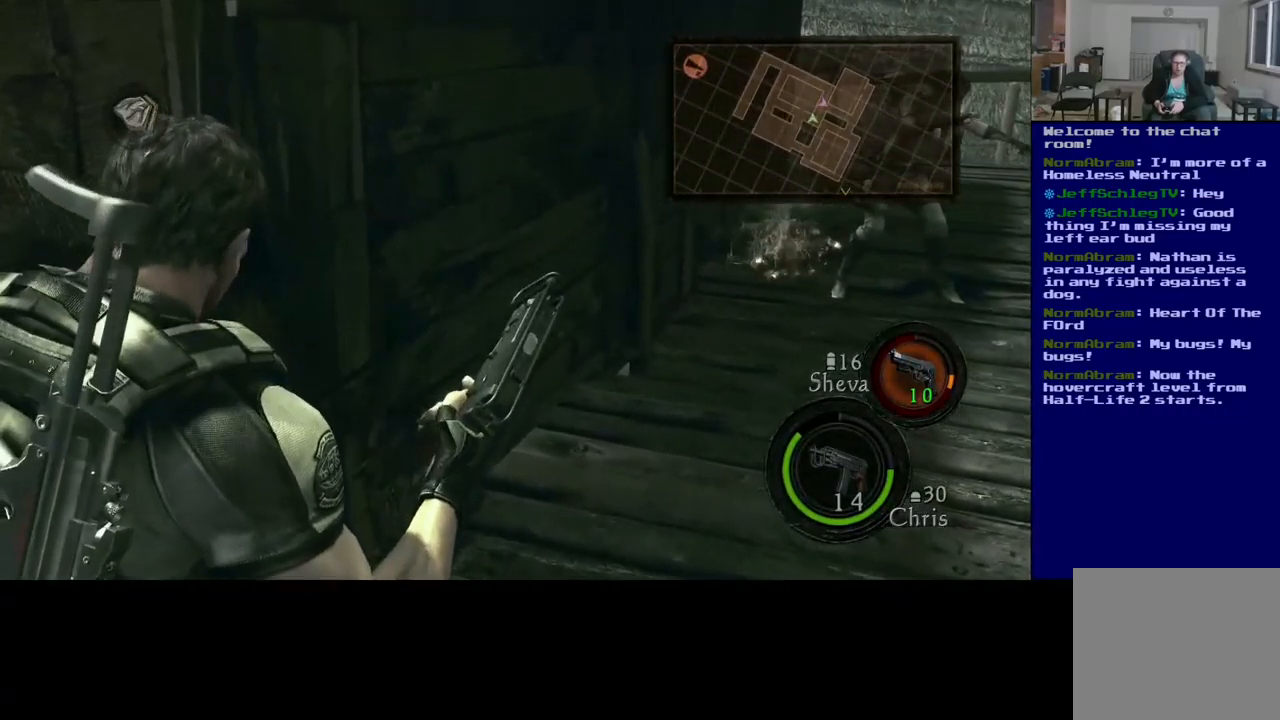
{"buttons": [], "left_stick": "center", "right_stick": "right", "events": [[33, "right_stick", "right"], [83, "L2", "up"]]}
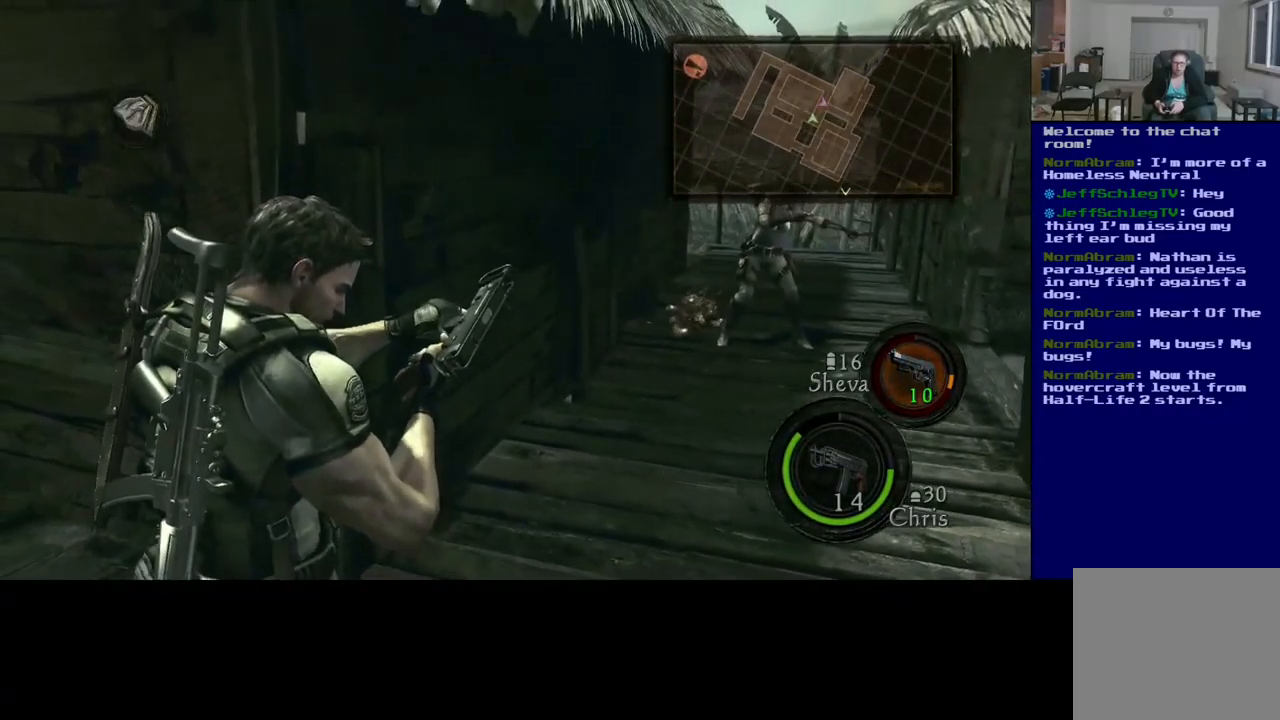
{"buttons": [], "left_stick": "center", "right_stick": "center", "events": [[400, "right_stick", "center"]]}
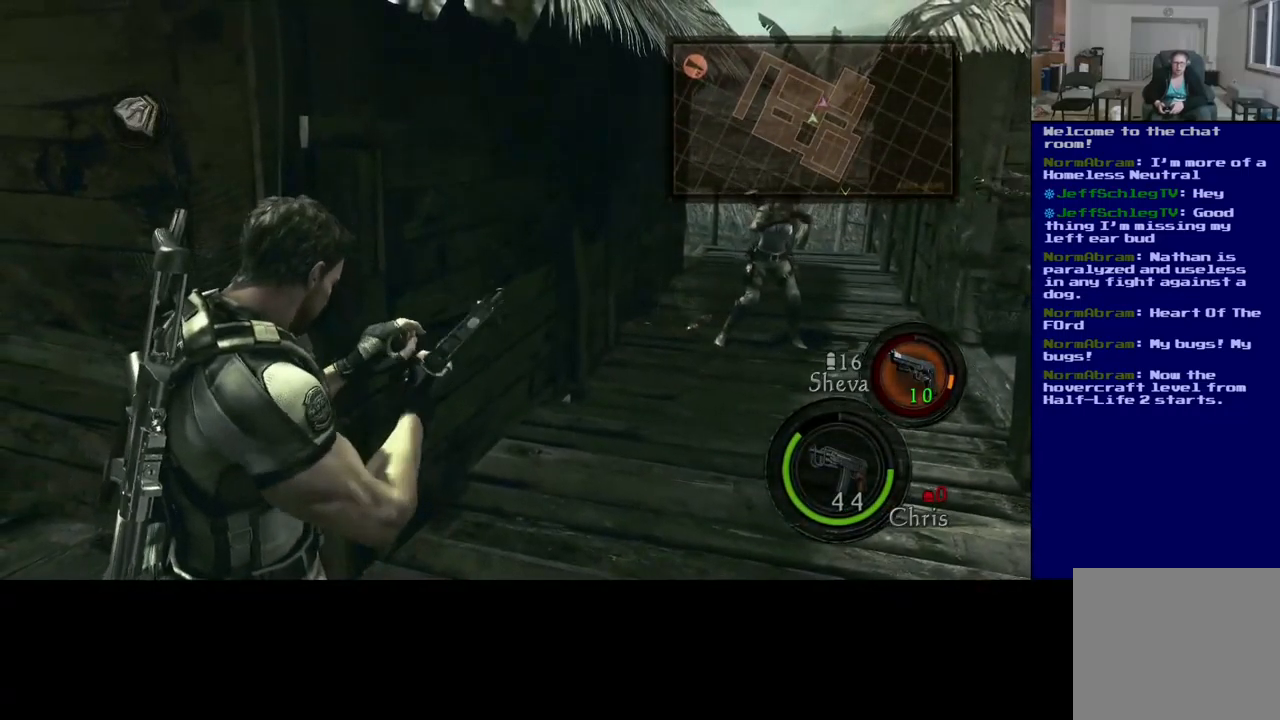
{"buttons": [], "left_stick": "down", "right_stick": "left", "events": [[150, "right_stick", "right"], [183, "left_stick", "up-right"], [300, "right_stick", "down"], [367, "right_stick", "left"], [384, "left_stick", "down"]]}
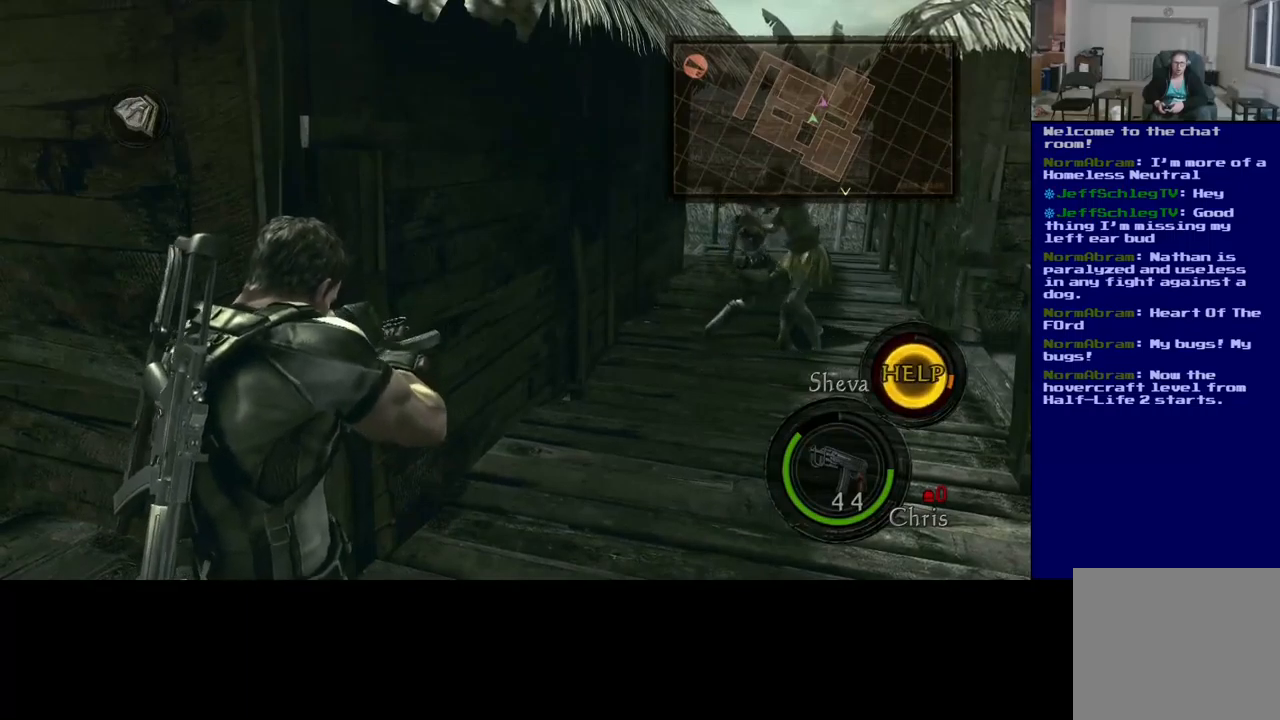
{"buttons": [], "left_stick": "down-left", "right_stick": "left", "events": [[17, "left_stick", "down-left"]]}
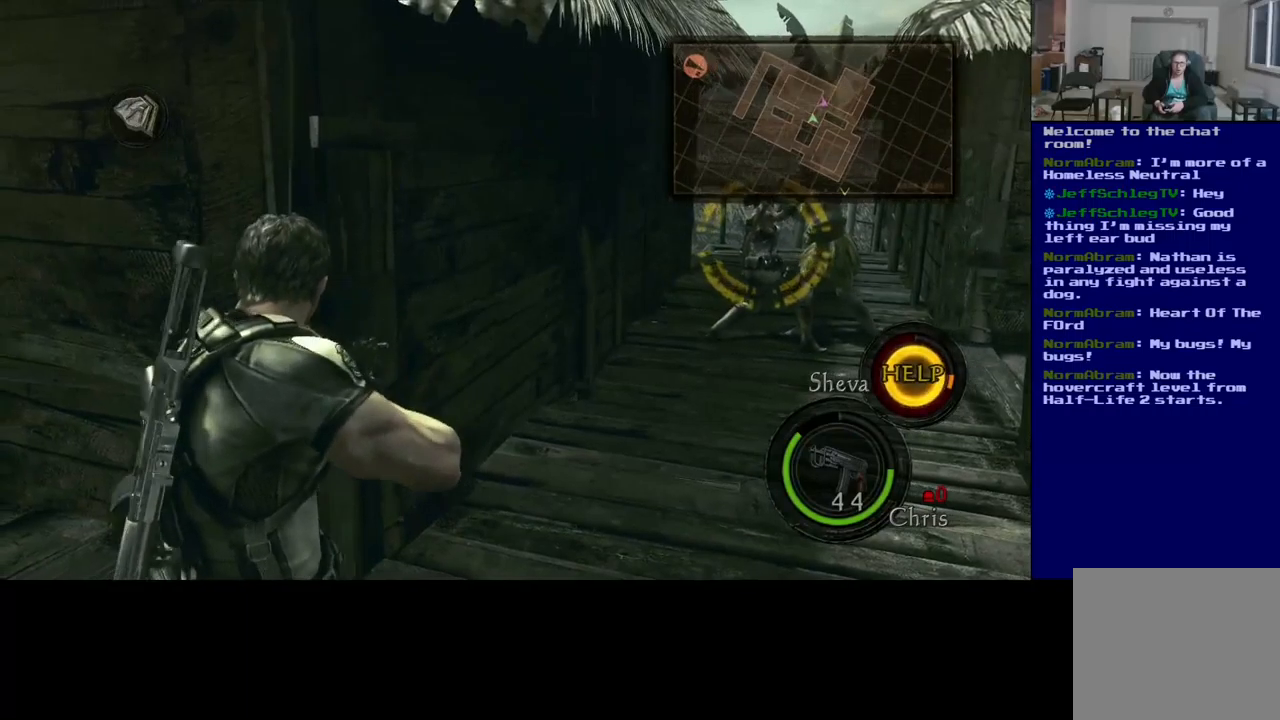
{"buttons": [], "left_stick": "right", "right_stick": "right", "events": [[84, "left_stick", "down"], [417, "left_stick", "center"], [450, "right_stick", "right"], [467, "left_stick", "right"]]}
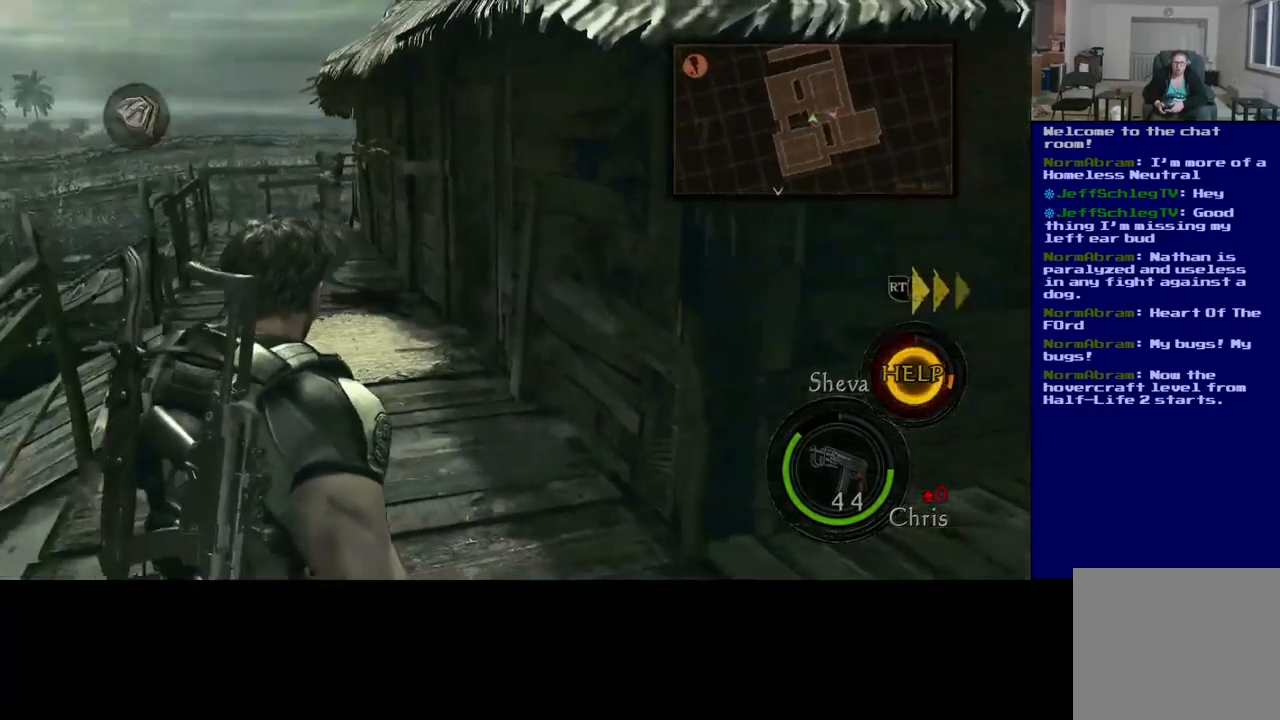
{"buttons": ["L3"], "left_stick": "up-right", "right_stick": "right", "events": [[150, "left_stick", "up-right"], [250, "L3", "down"]]}
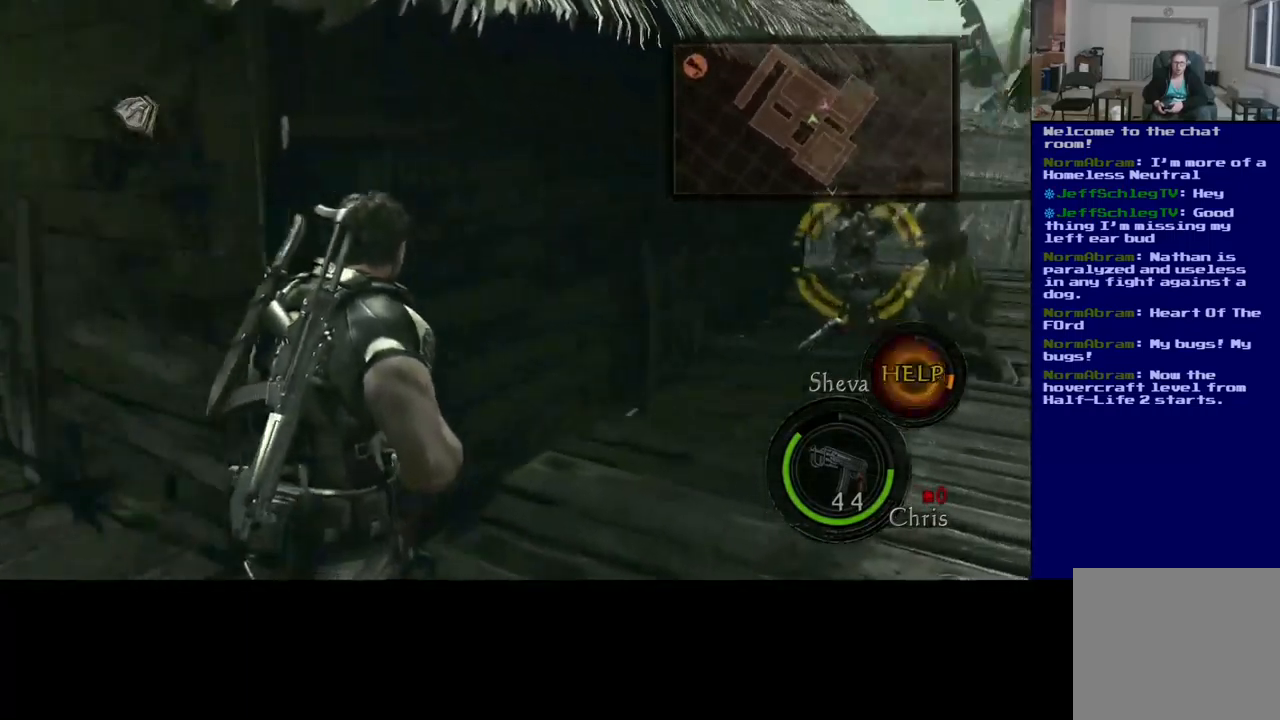
{"buttons": ["L3"], "left_stick": "up", "right_stick": "center", "events": [[384, "right_stick", "center"], [500, "left_stick", "up"]]}
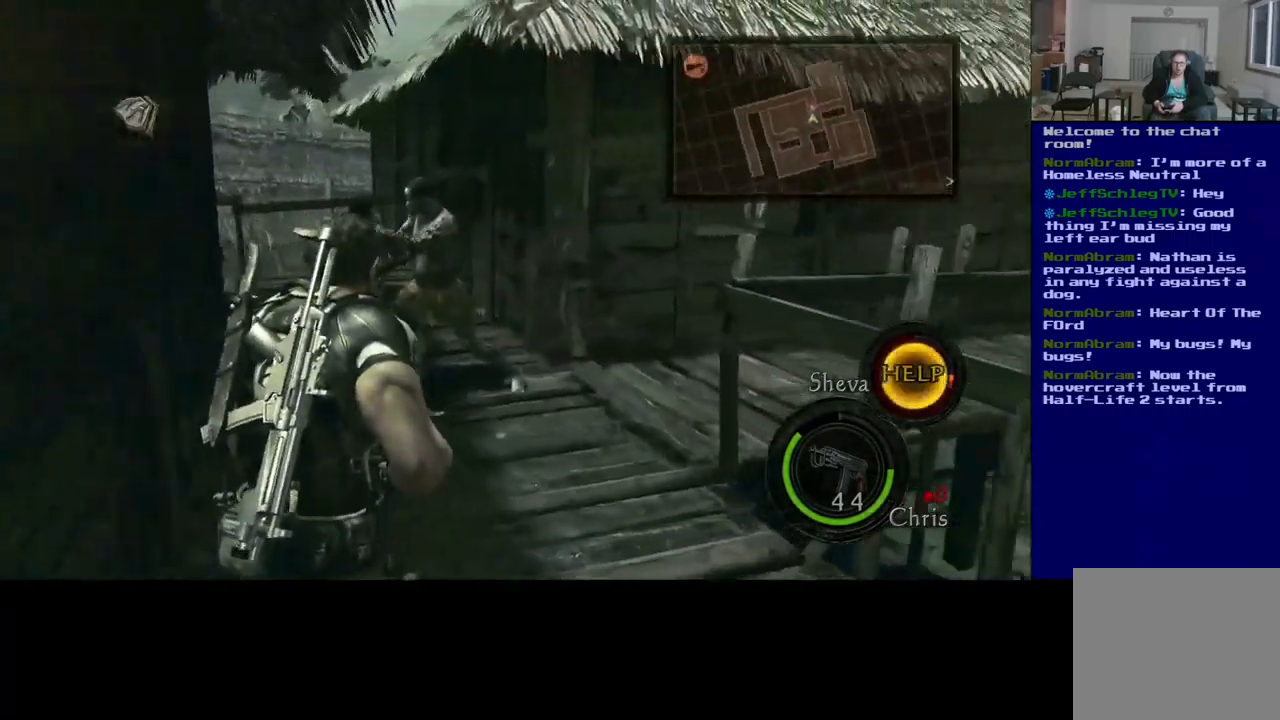
{"buttons": ["B"], "left_stick": "up", "right_stick": "center", "events": [[434, "B", "down"], [500, "L3", "up"]]}
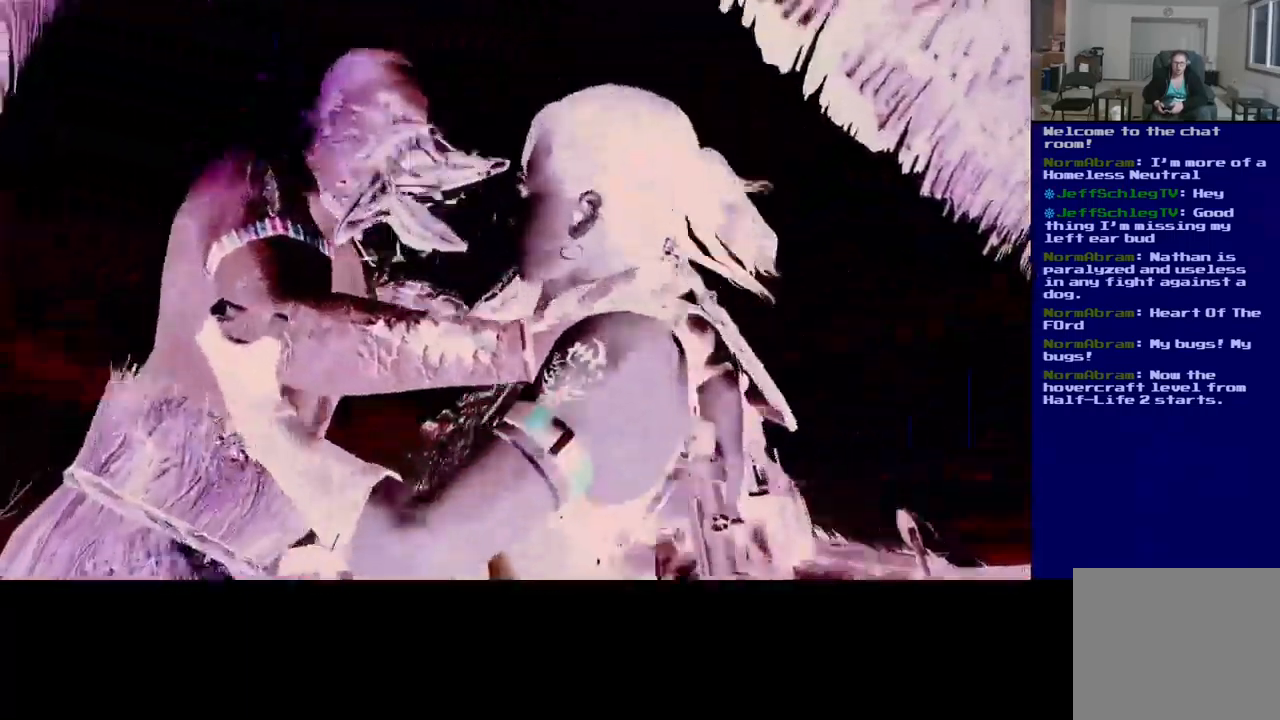
{"buttons": [], "left_stick": "up", "right_stick": "center", "events": [[84, "B", "up"], [234, "B", "down"], [367, "B", "up"]]}
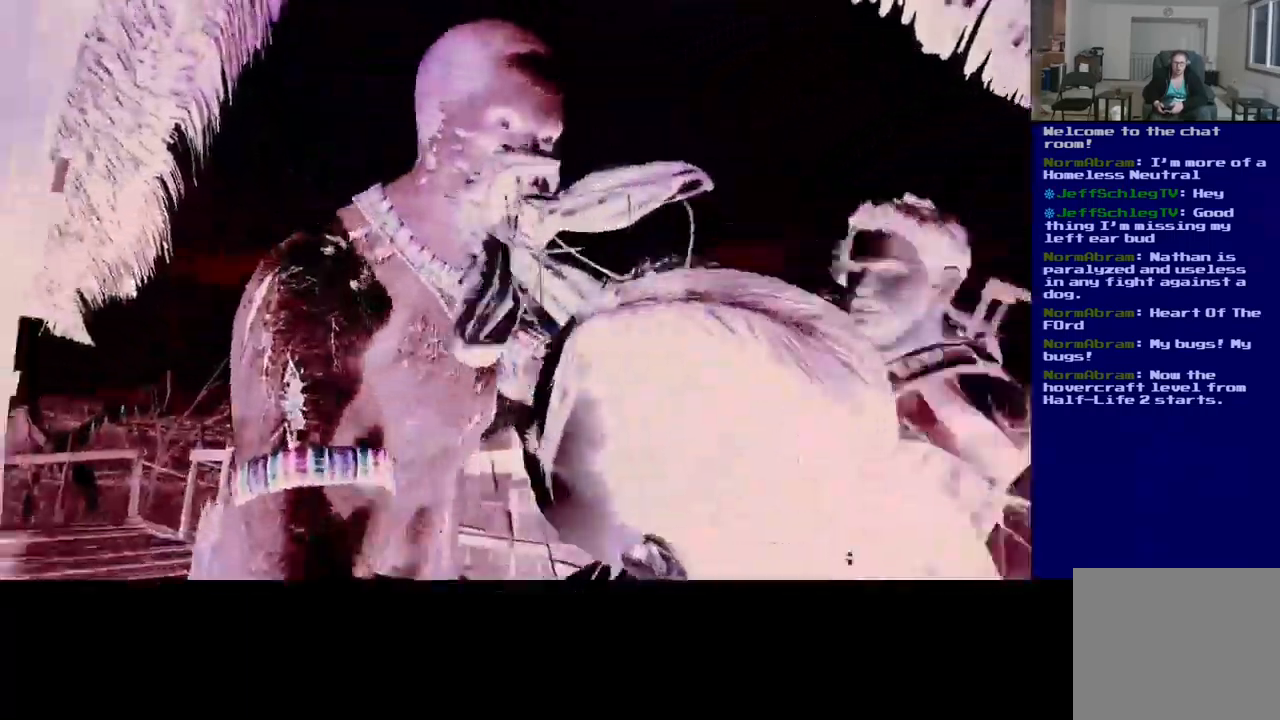
{"buttons": ["B"], "left_stick": "up-left", "right_stick": "center", "events": [[17, "B", "down"], [150, "B", "up"], [234, "B", "down"], [384, "B", "up"], [467, "B", "down"], [484, "left_stick", "up-left"]]}
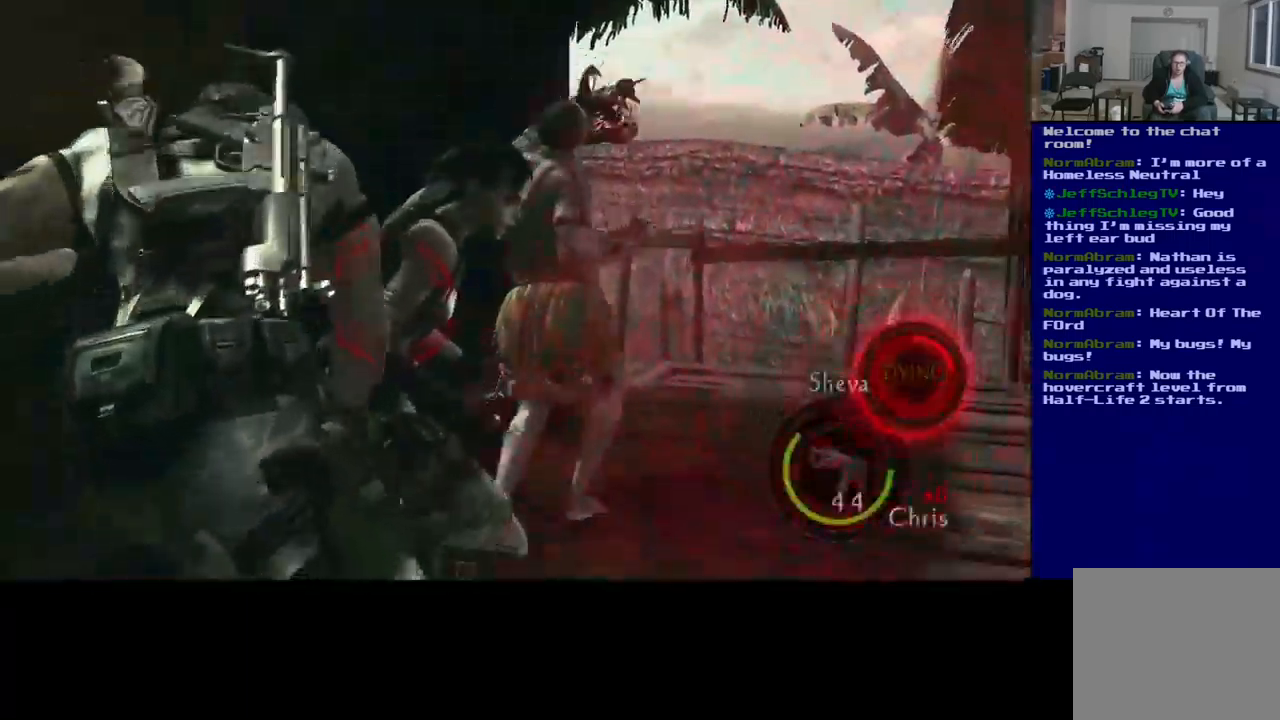
{"buttons": [], "left_stick": "up-right", "right_stick": "center", "events": [[100, "B", "up"], [100, "left_stick", "center"], [250, "B", "down"], [300, "left_stick", "up-right"], [367, "B", "up"]]}
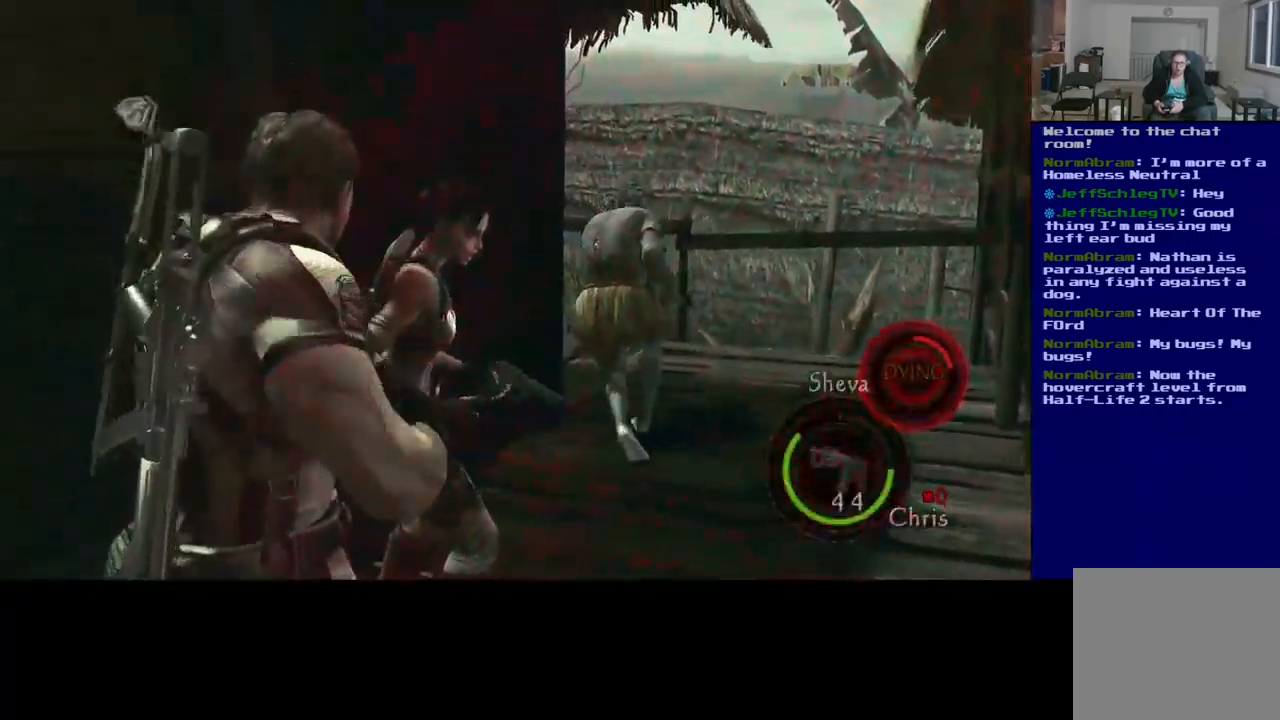
{"buttons": [], "left_stick": "up-right", "right_stick": "center", "events": []}
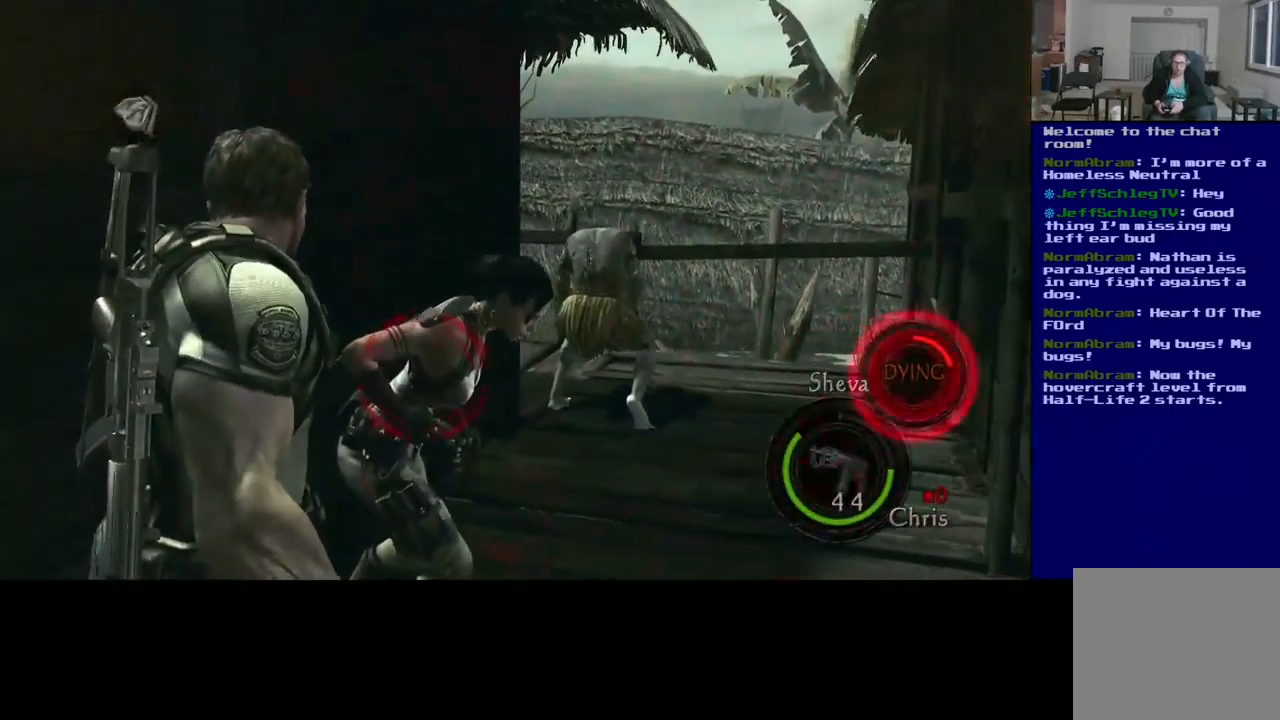
{"buttons": [], "left_stick": "up", "right_stick": "center", "events": [[301, "left_stick", "up"]]}
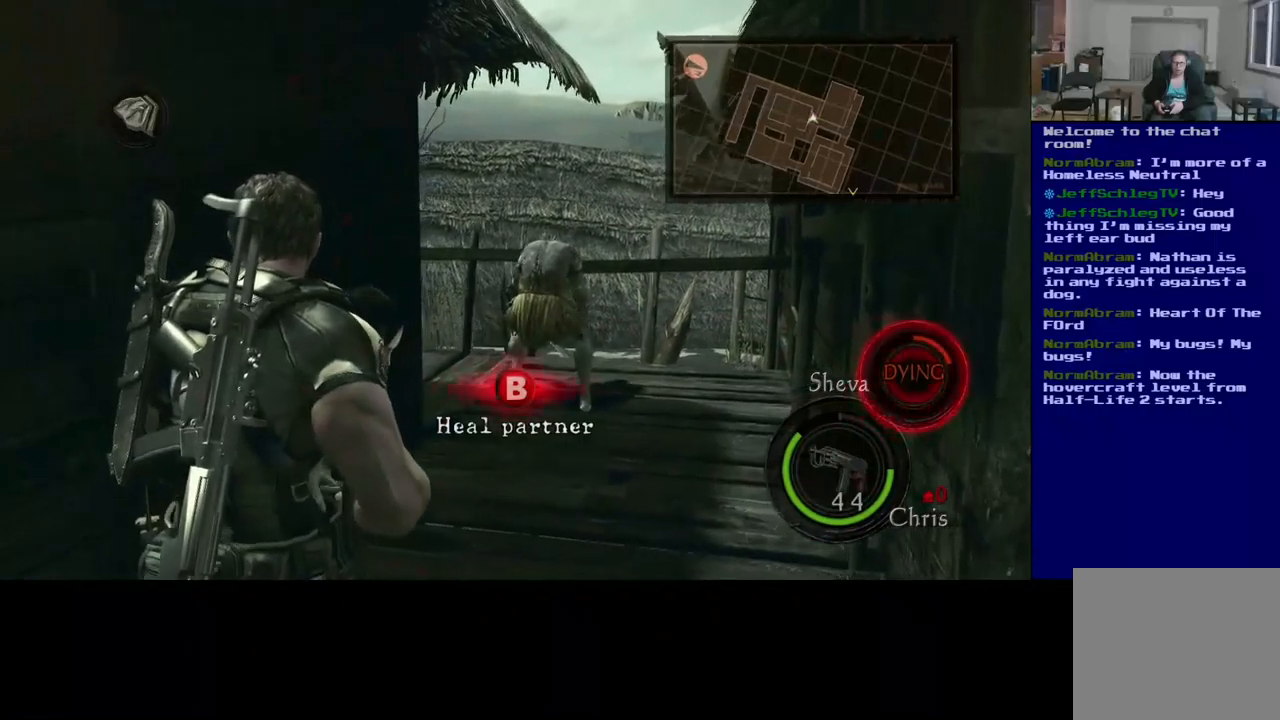
{"buttons": [], "left_stick": "down-left", "right_stick": "center", "events": [[233, "left_stick", "center"], [500, "left_stick", "down-left"]]}
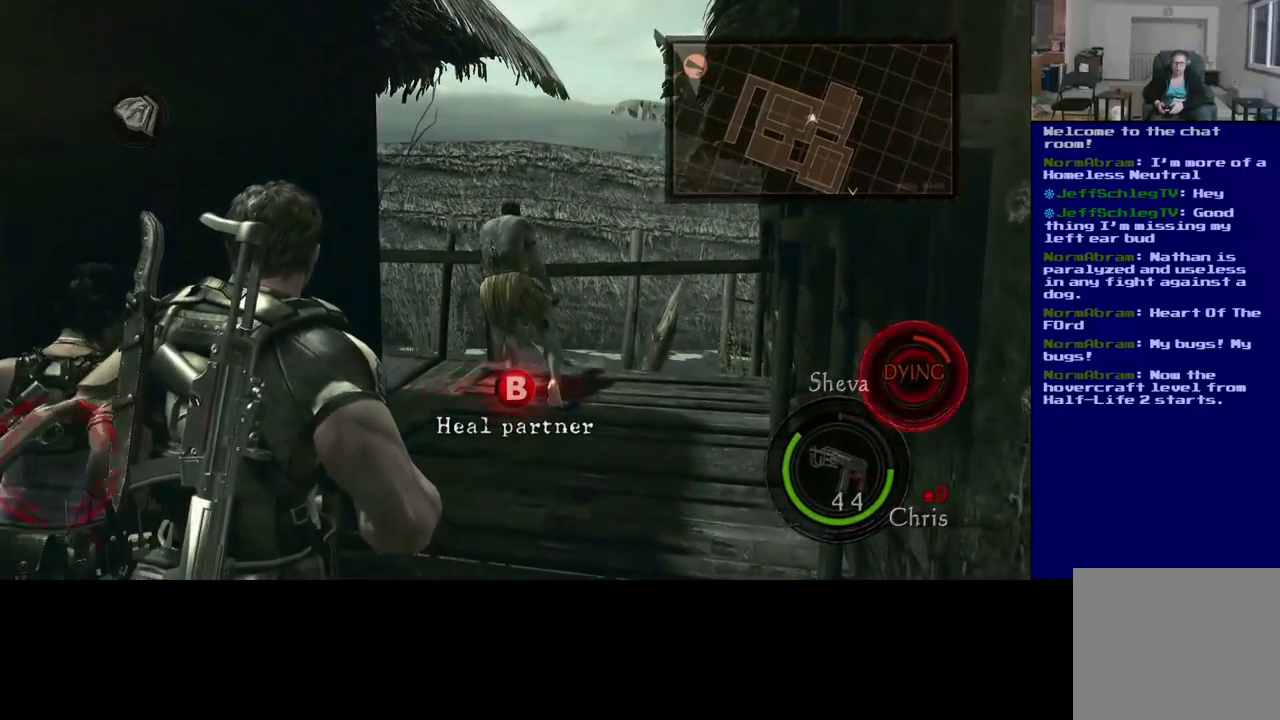
{"buttons": ["B"], "left_stick": "center", "right_stick": "center", "events": [[67, "B", "down"], [133, "left_stick", "center"]]}
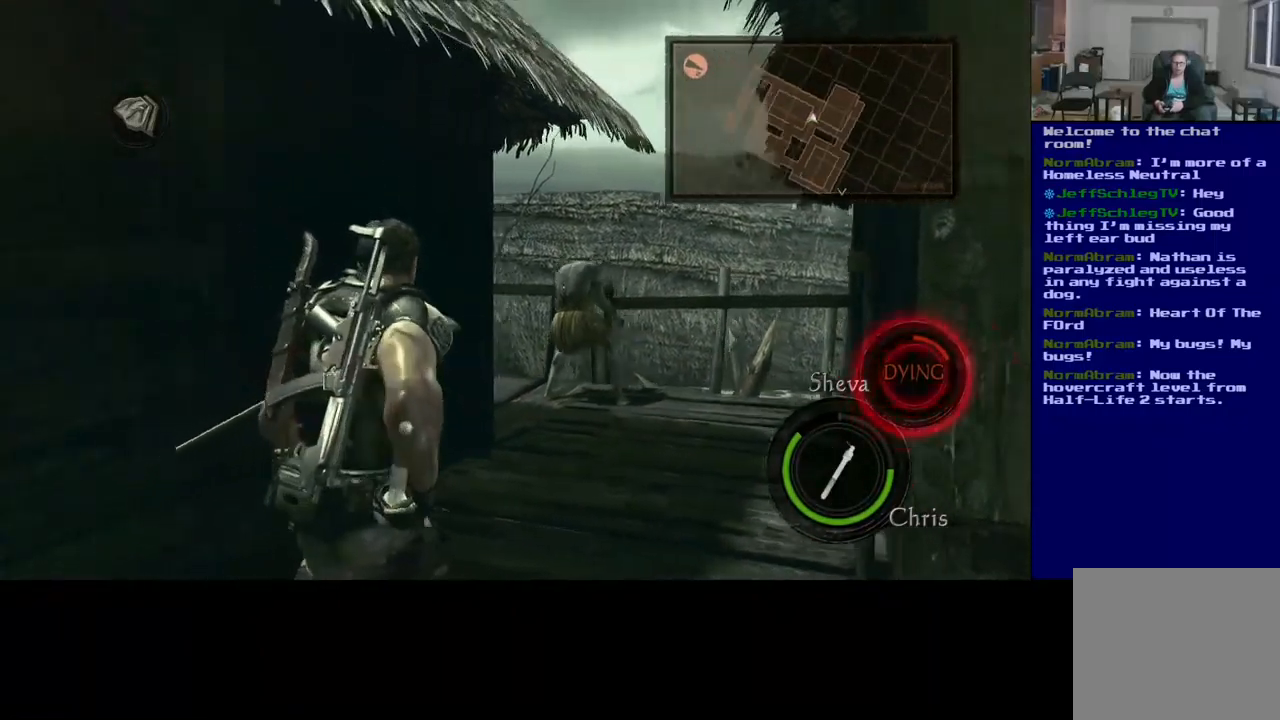
{"buttons": ["B"], "left_stick": "center", "right_stick": "center", "events": []}
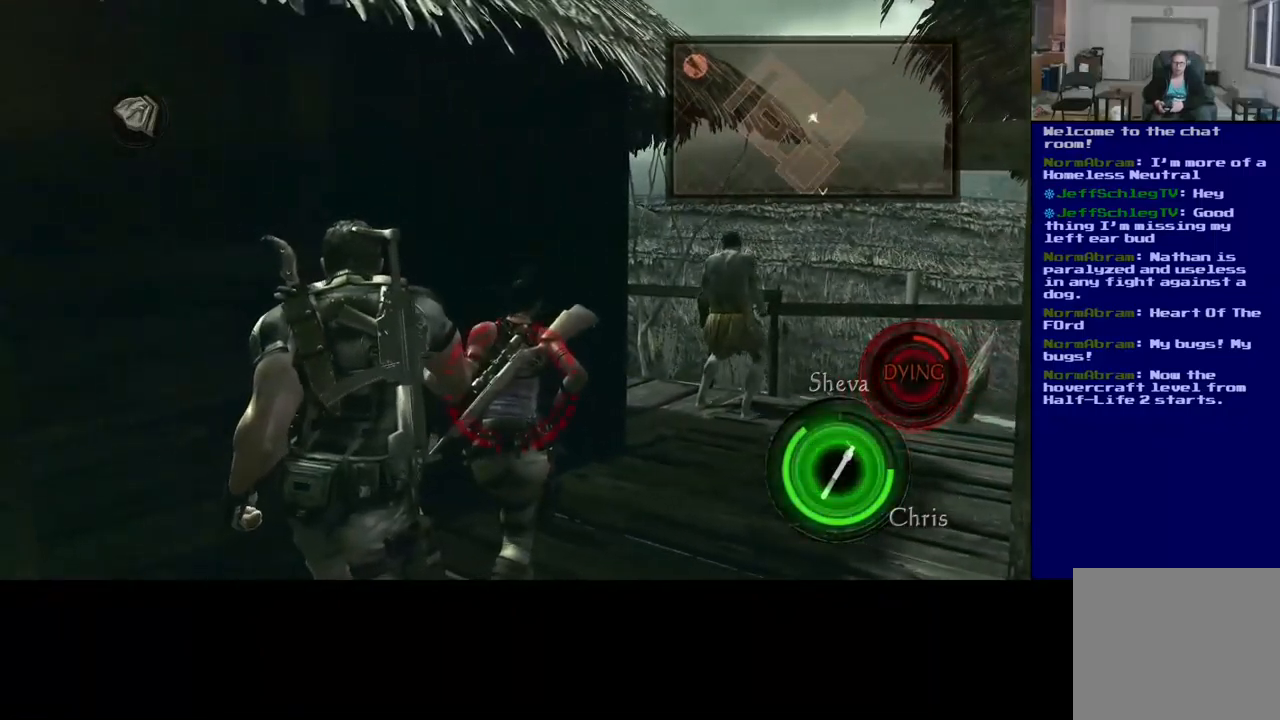
{"buttons": ["B"], "left_stick": "center", "right_stick": "center", "events": []}